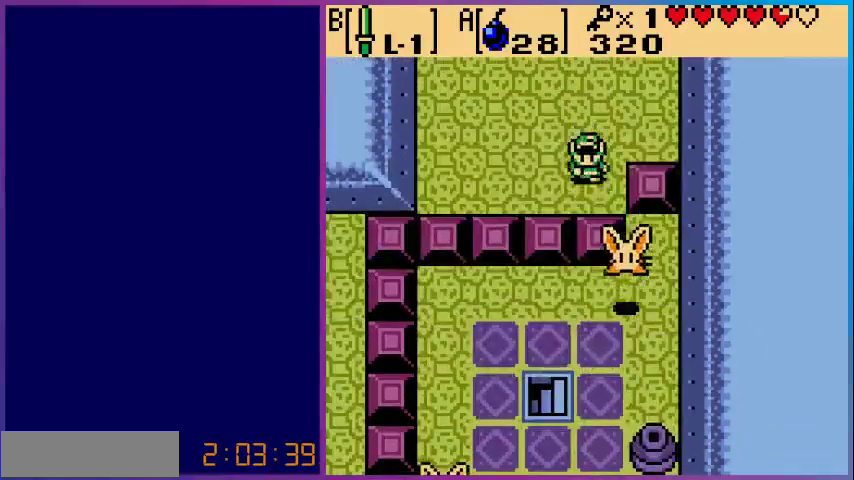
Gameplay with a controller (Nintendo layout); each line is a JSON object with the inputs held at the frame after it. "events" lists button and stick changes between this image and that frame as [ms after this image, input, new state], when the widget could be followed in between. Not read: L3 R3.
{"buttons": ["DPAD_DOWN"], "events": []}
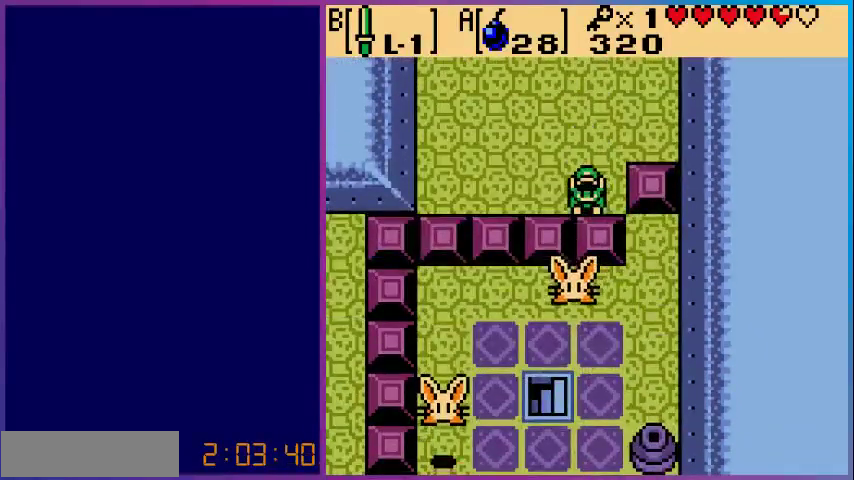
{"buttons": ["DPAD_DOWN", "DPAD_RIGHT"], "events": [[267, "DPAD_RIGHT", "down"]]}
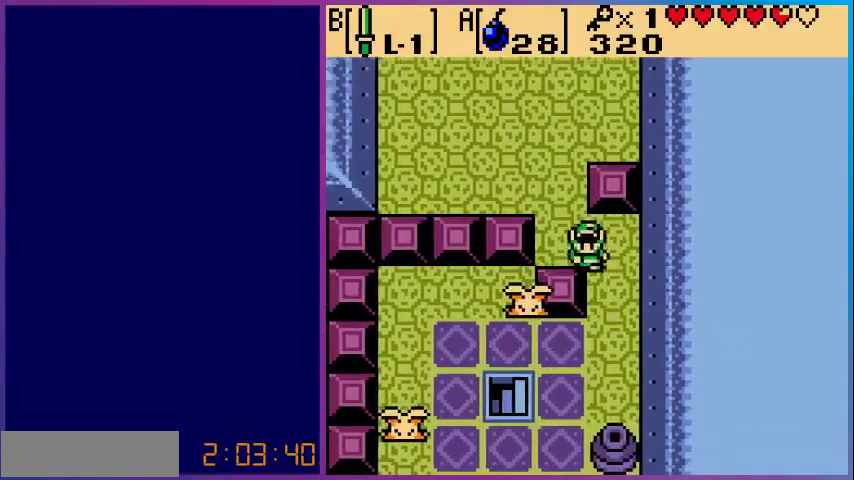
{"buttons": ["DPAD_DOWN"], "events": [[167, "DPAD_RIGHT", "up"]]}
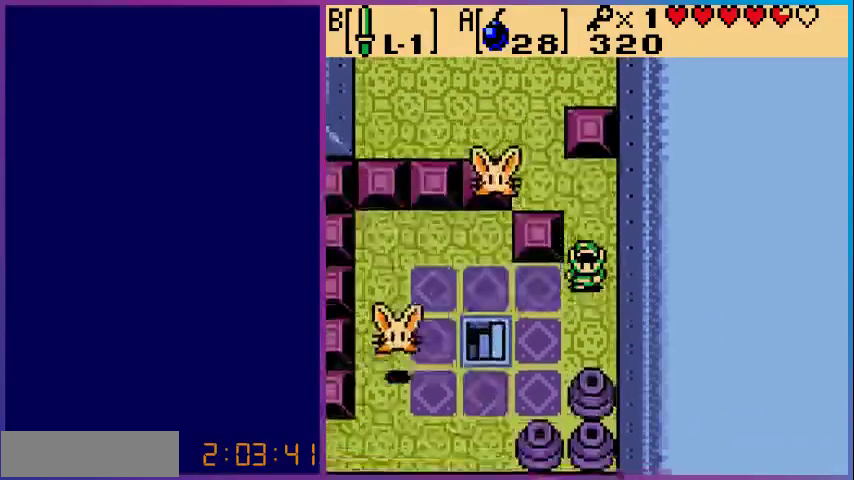
{"buttons": [], "events": [[67, "DPAD_DOWN", "up"], [67, "START", "down"], [200, "START", "up"]]}
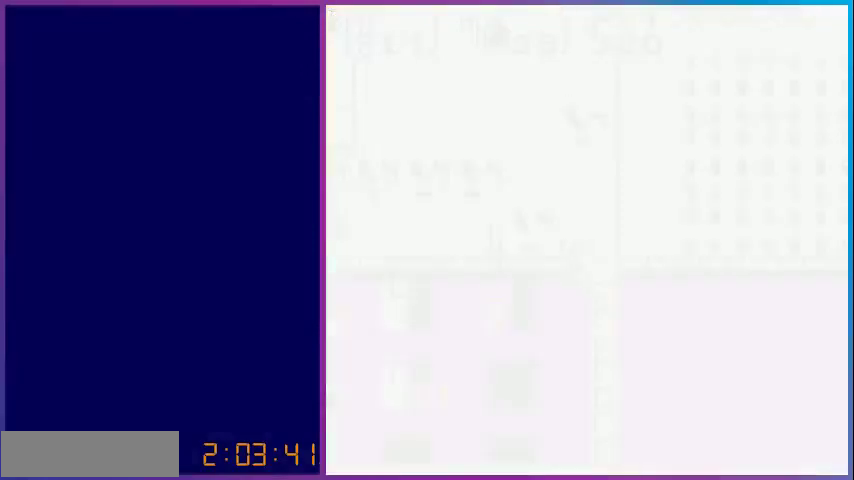
{"buttons": ["DPAD_LEFT"], "events": [[500, "DPAD_LEFT", "down"]]}
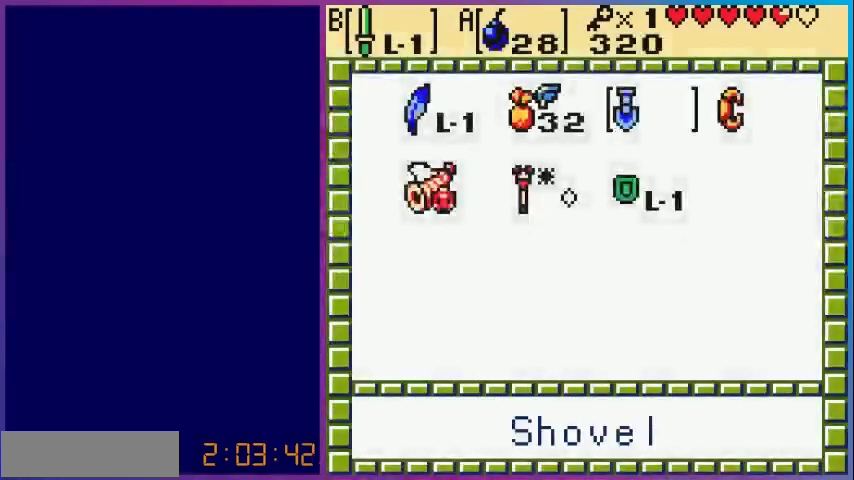
{"buttons": ["DPAD_LEFT"], "events": [[100, "DPAD_LEFT", "up"], [167, "DPAD_LEFT", "down"], [267, "DPAD_LEFT", "up"], [333, "DPAD_DOWN", "down"], [433, "DPAD_DOWN", "up"], [500, "DPAD_LEFT", "down"]]}
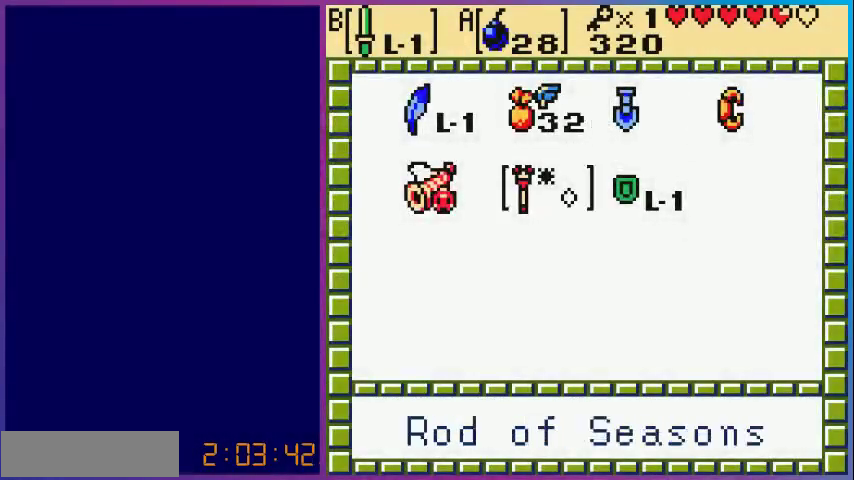
{"buttons": [], "events": [[100, "DPAD_LEFT", "up"], [200, "A", "down"], [333, "A", "up"]]}
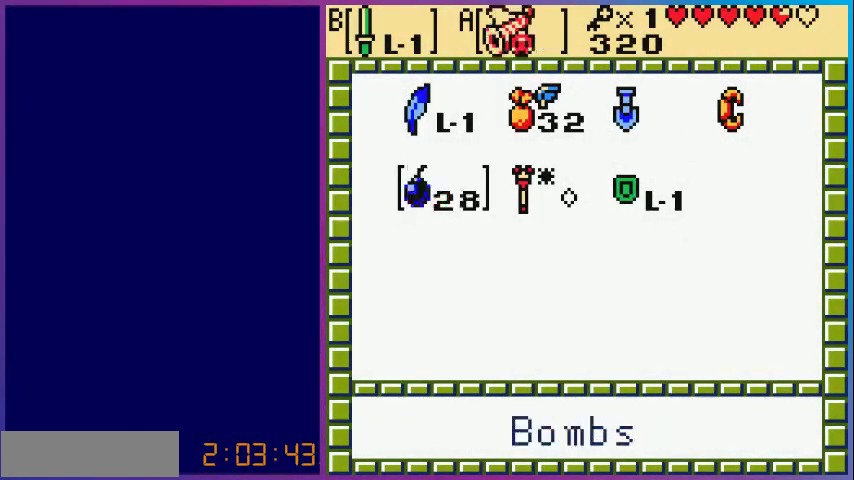
{"buttons": [], "events": [[133, "START", "down"], [233, "START", "up"]]}
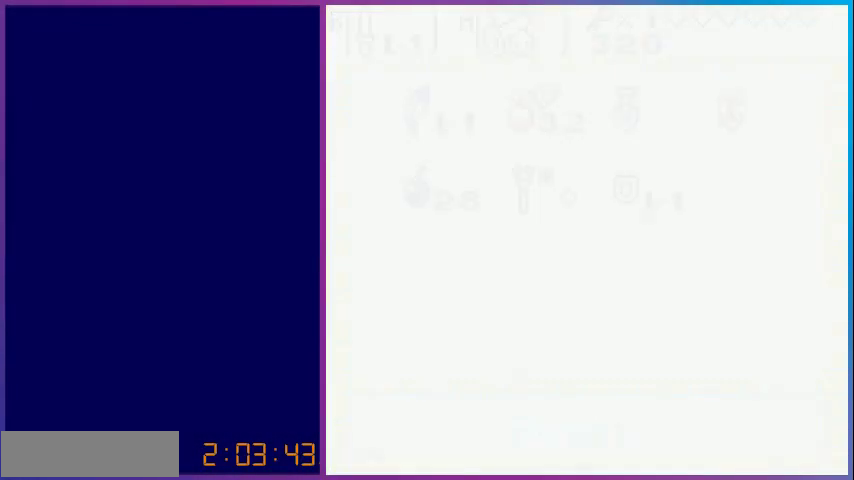
{"buttons": ["B"], "events": [[433, "B", "down"]]}
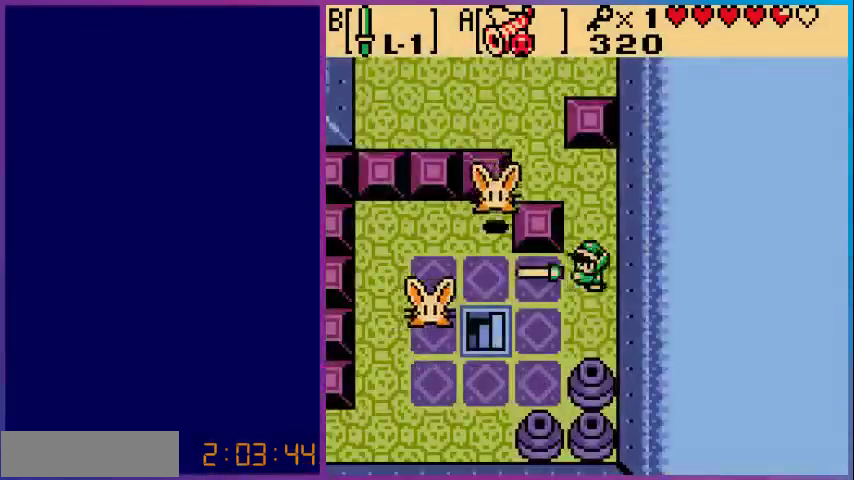
{"buttons": [], "events": [[33, "B", "up"], [333, "A", "down"], [500, "A", "up"]]}
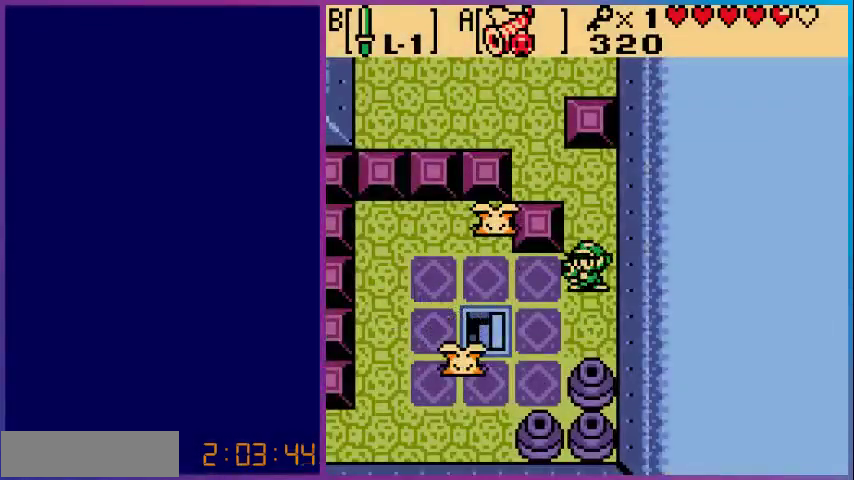
{"buttons": [], "events": []}
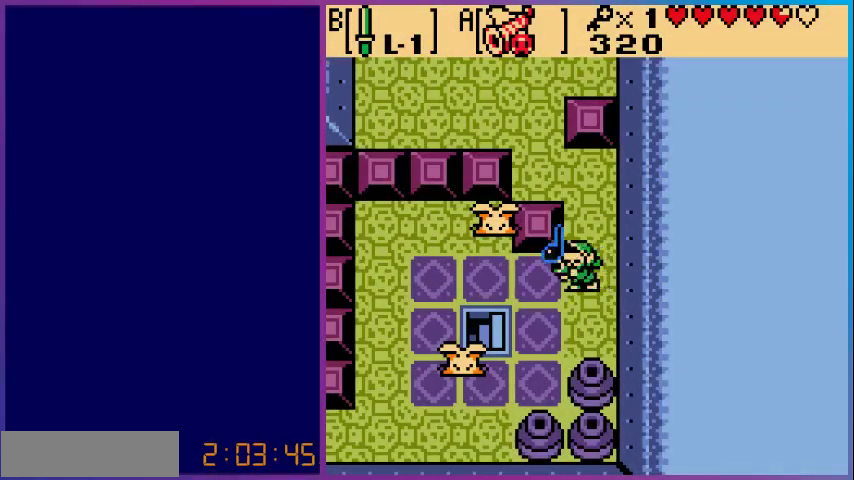
{"buttons": [], "events": []}
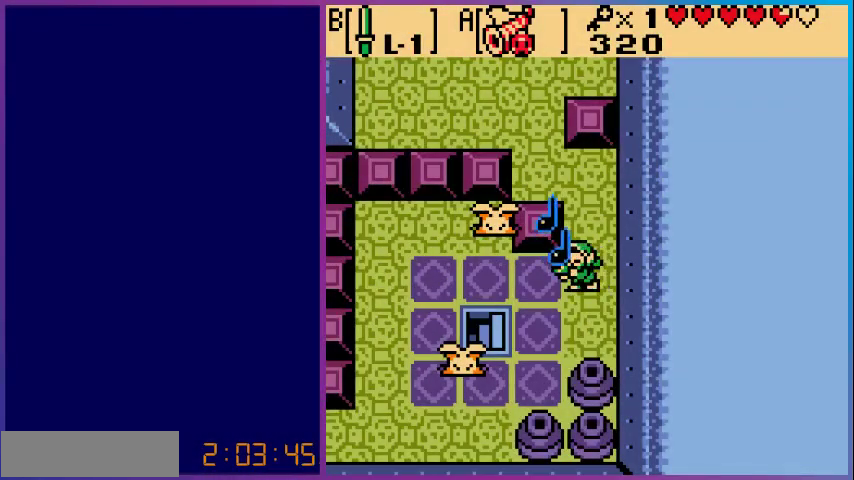
{"buttons": [], "events": []}
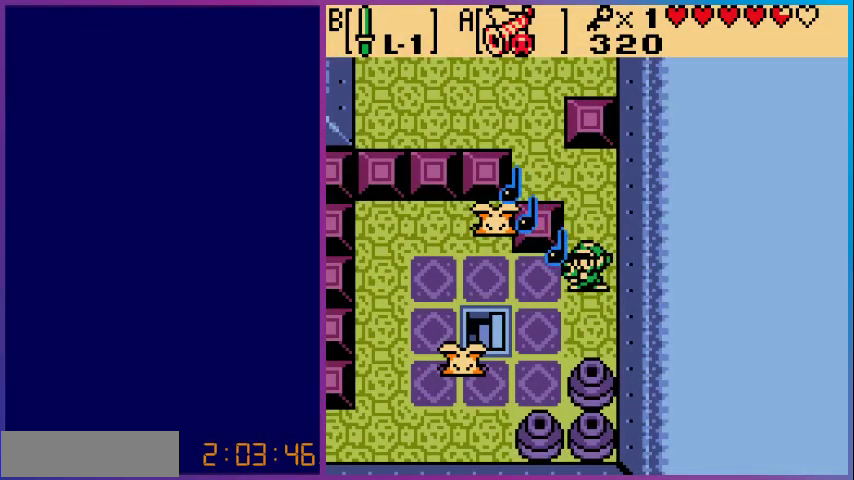
{"buttons": [], "events": []}
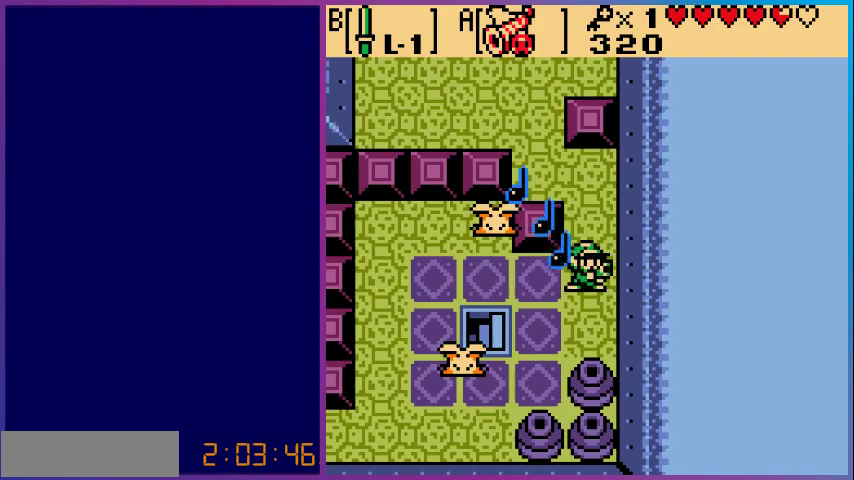
{"buttons": [], "events": []}
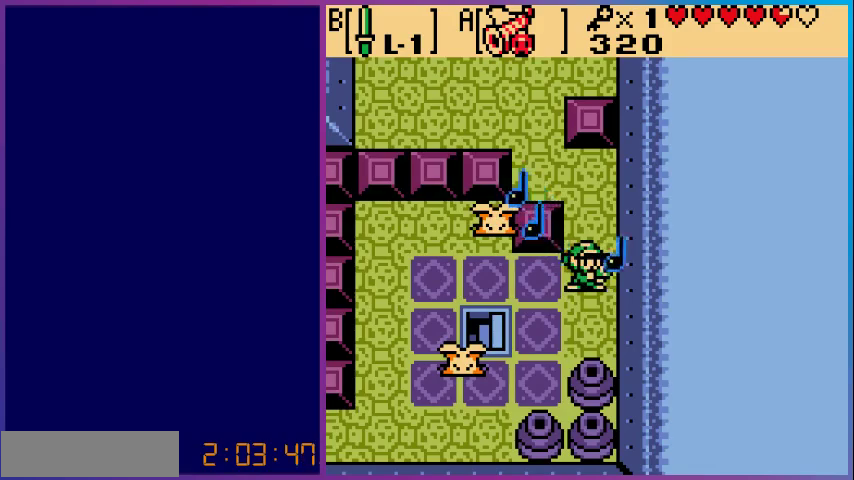
{"buttons": [], "events": []}
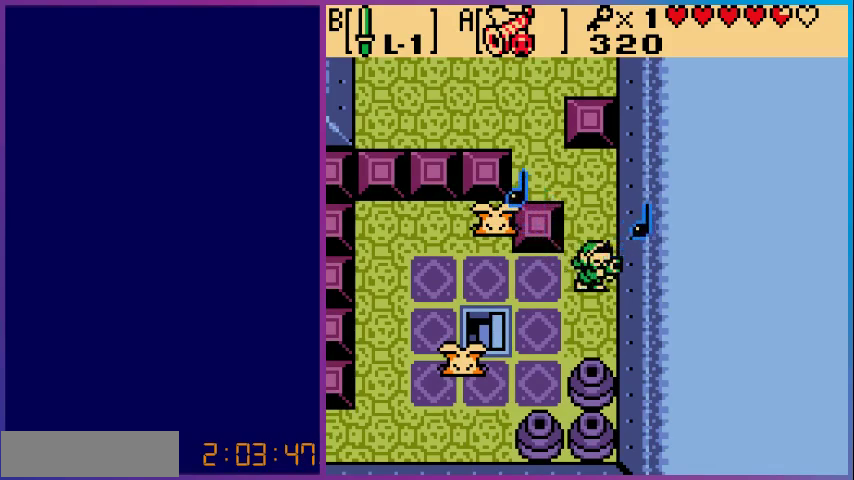
{"buttons": [], "events": []}
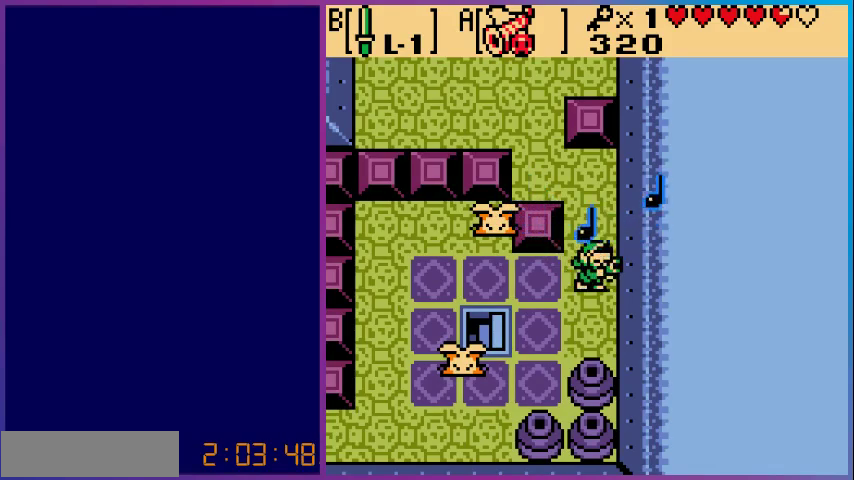
{"buttons": [], "events": []}
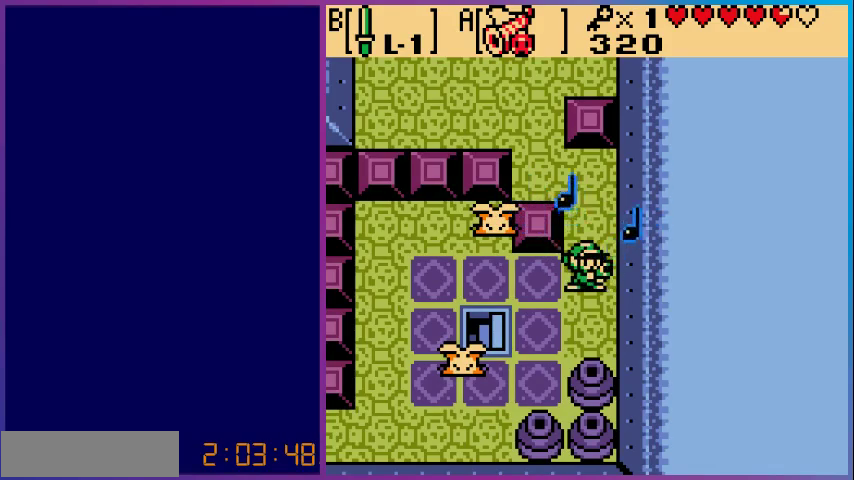
{"buttons": ["DPAD_LEFT"], "events": [[467, "DPAD_LEFT", "down"]]}
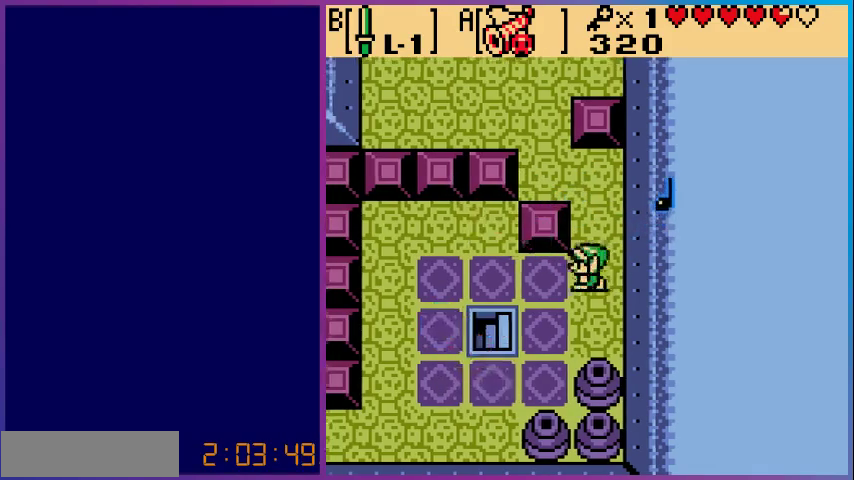
{"buttons": ["DPAD_LEFT"], "events": []}
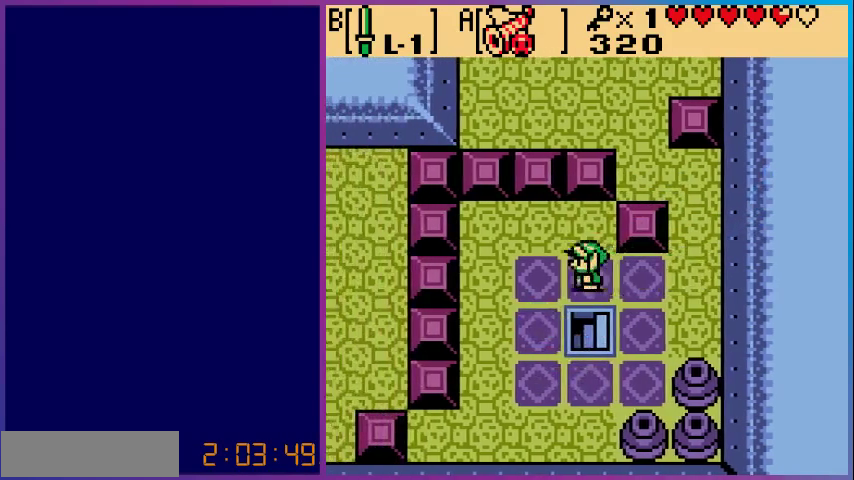
{"buttons": ["DPAD_DOWN"], "events": [[400, "DPAD_DOWN", "down"], [467, "DPAD_LEFT", "up"]]}
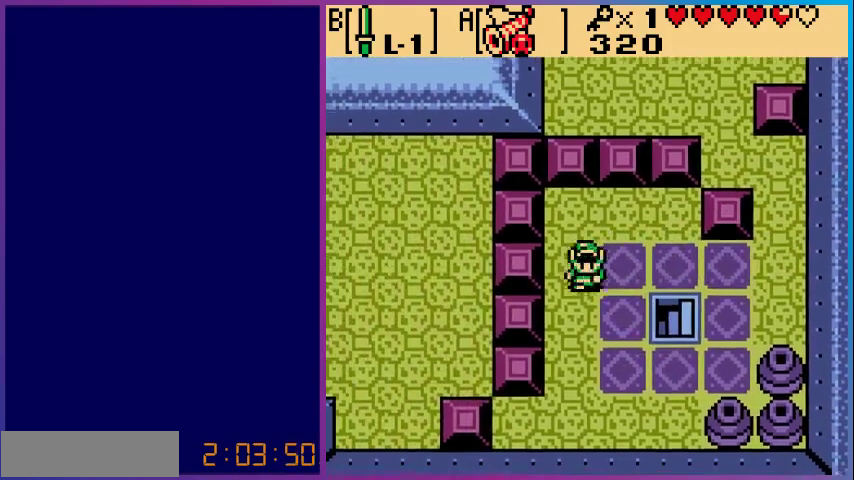
{"buttons": ["DPAD_LEFT"], "events": [[267, "DPAD_DOWN", "up"], [267, "DPAD_LEFT", "down"]]}
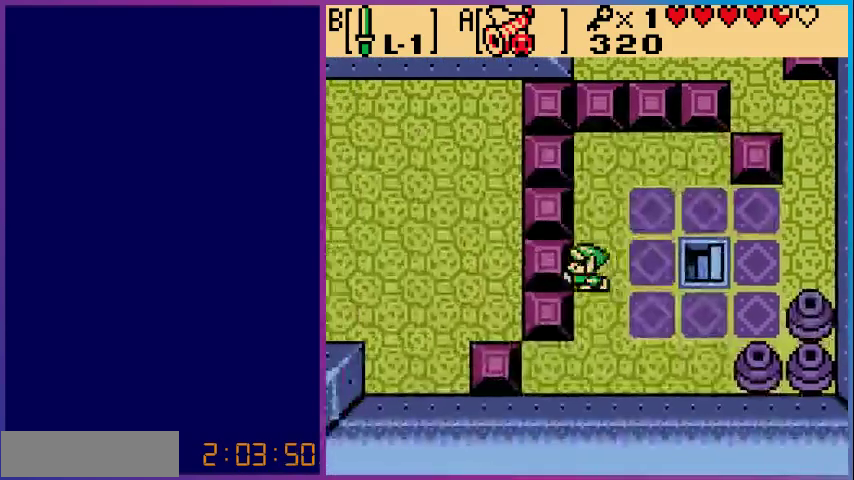
{"buttons": ["DPAD_LEFT"], "events": []}
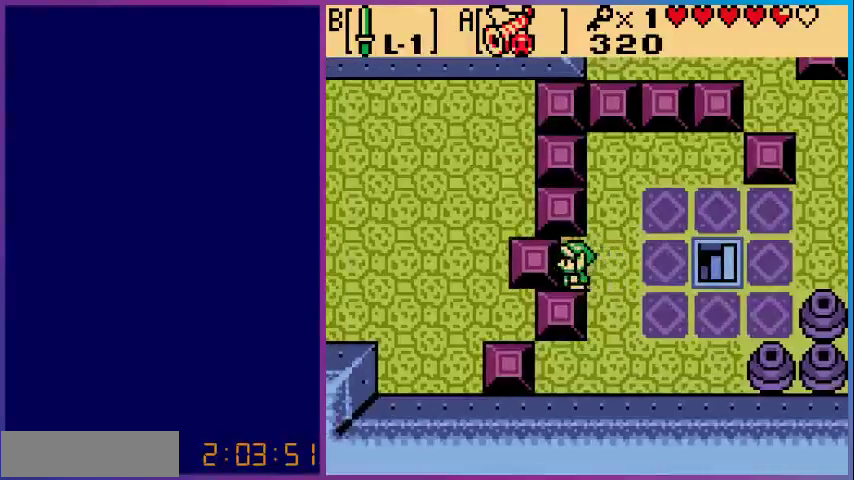
{"buttons": ["DPAD_DOWN"], "events": [[100, "DPAD_DOWN", "down"], [100, "DPAD_LEFT", "up"]]}
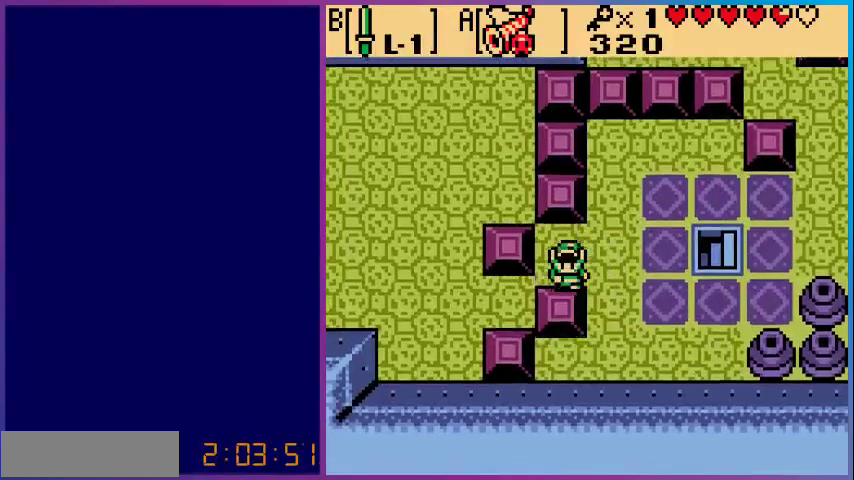
{"buttons": ["DPAD_LEFT"], "events": [[133, "DPAD_DOWN", "up"], [133, "DPAD_LEFT", "down"]]}
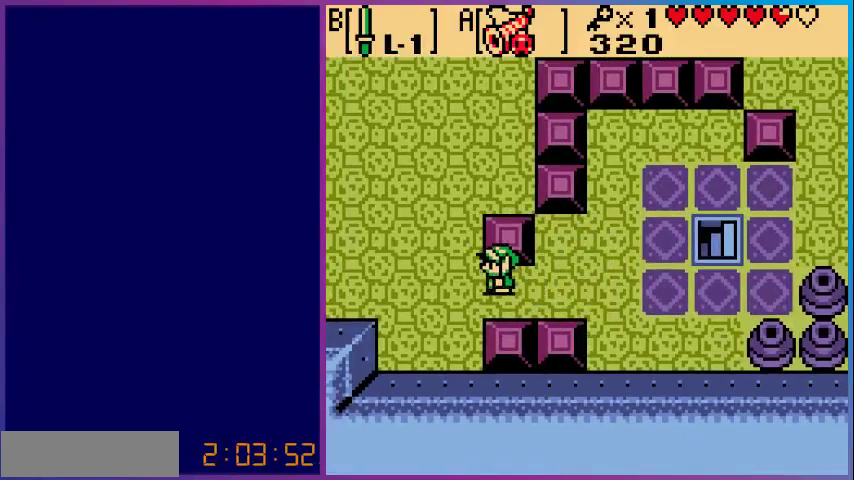
{"buttons": ["DPAD_UP", "DPAD_LEFT"], "events": [[267, "DPAD_UP", "down"]]}
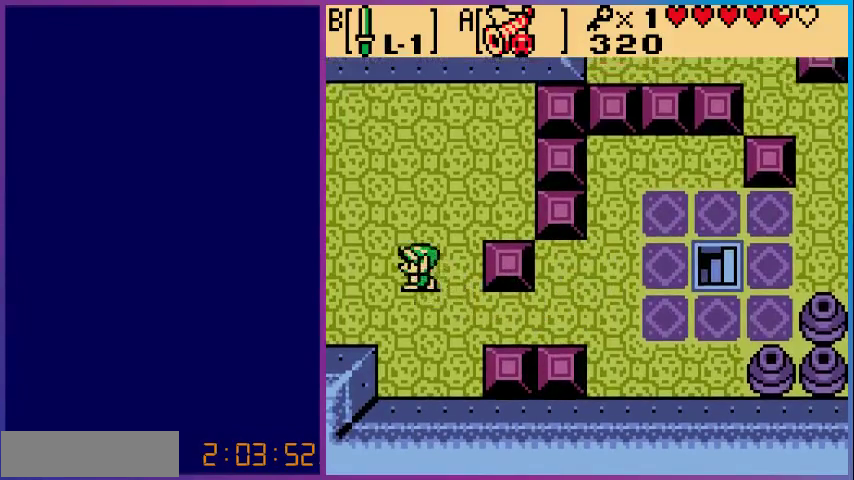
{"buttons": ["DPAD_LEFT"], "events": [[233, "DPAD_UP", "up"]]}
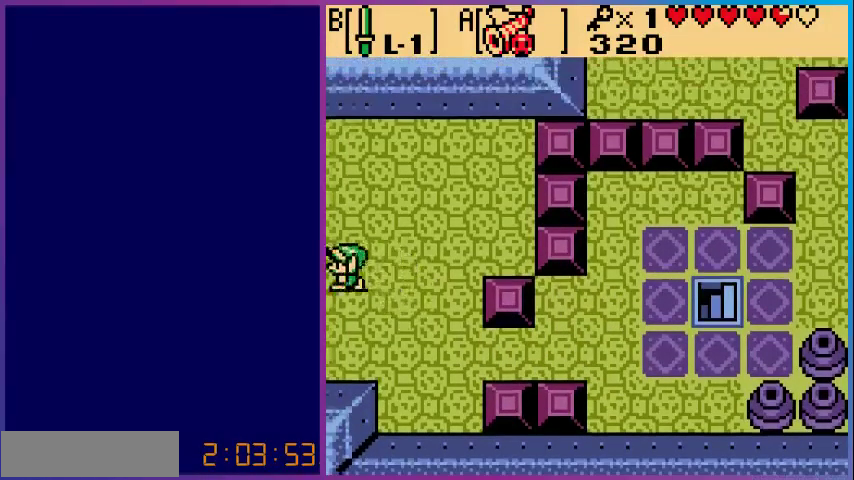
{"buttons": [], "events": [[267, "DPAD_LEFT", "up"]]}
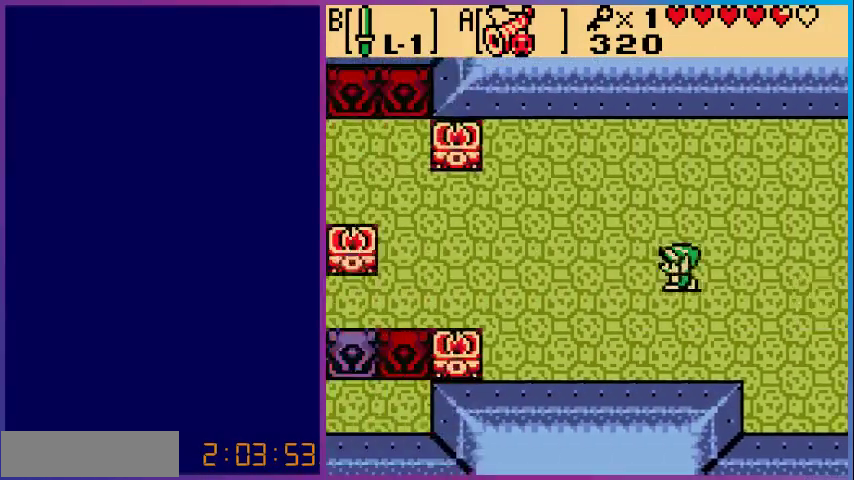
{"buttons": ["DPAD_LEFT"], "events": [[167, "DPAD_LEFT", "down"]]}
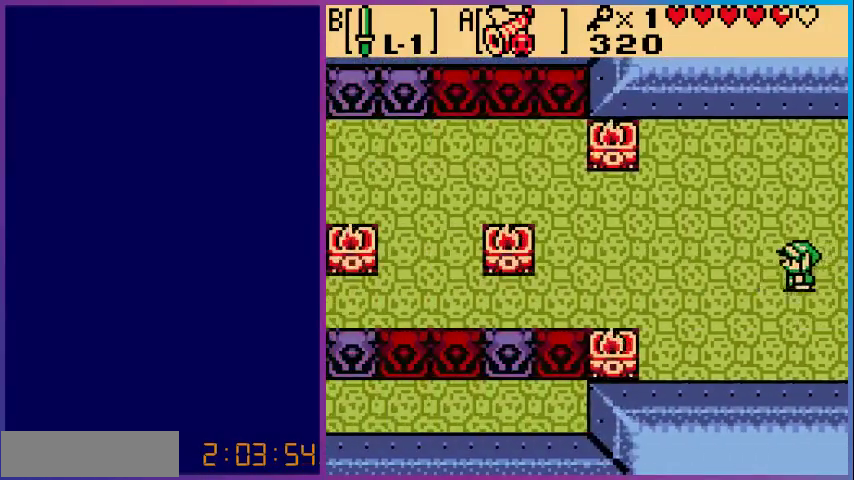
{"buttons": ["DPAD_LEFT"], "events": []}